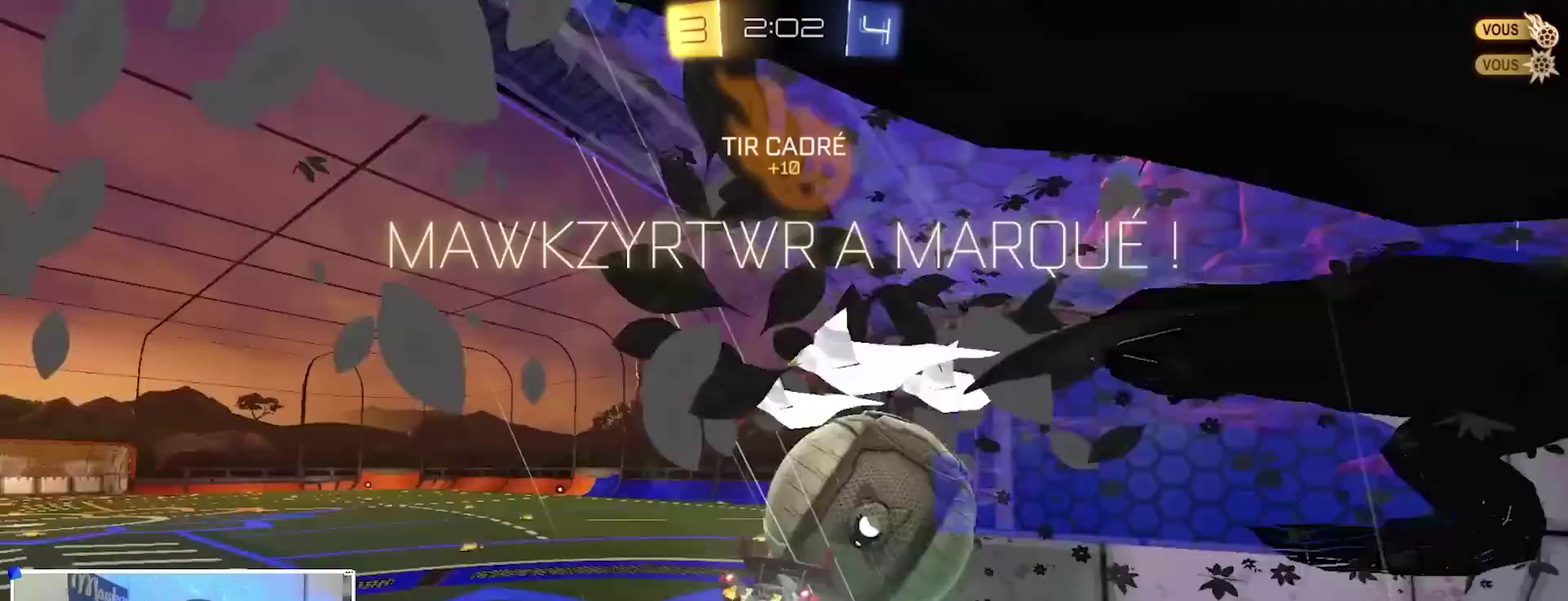
Gameplay with a controller (Xbox layout); each line is a JSON object with the inputs held at the frame after it (dt_ms = milliseconds from this image to that frame). "events" lists button and stick changes between this image and that frame as [ms after this image, input, new state], when the widget could be followed in between.
{"dt_ms": 300, "buttons": ["R2"], "left_stick": "center", "right_stick": "center", "events": [[100, "R2", "down"], [117, "Y", "down"], [267, "Y", "up"]]}
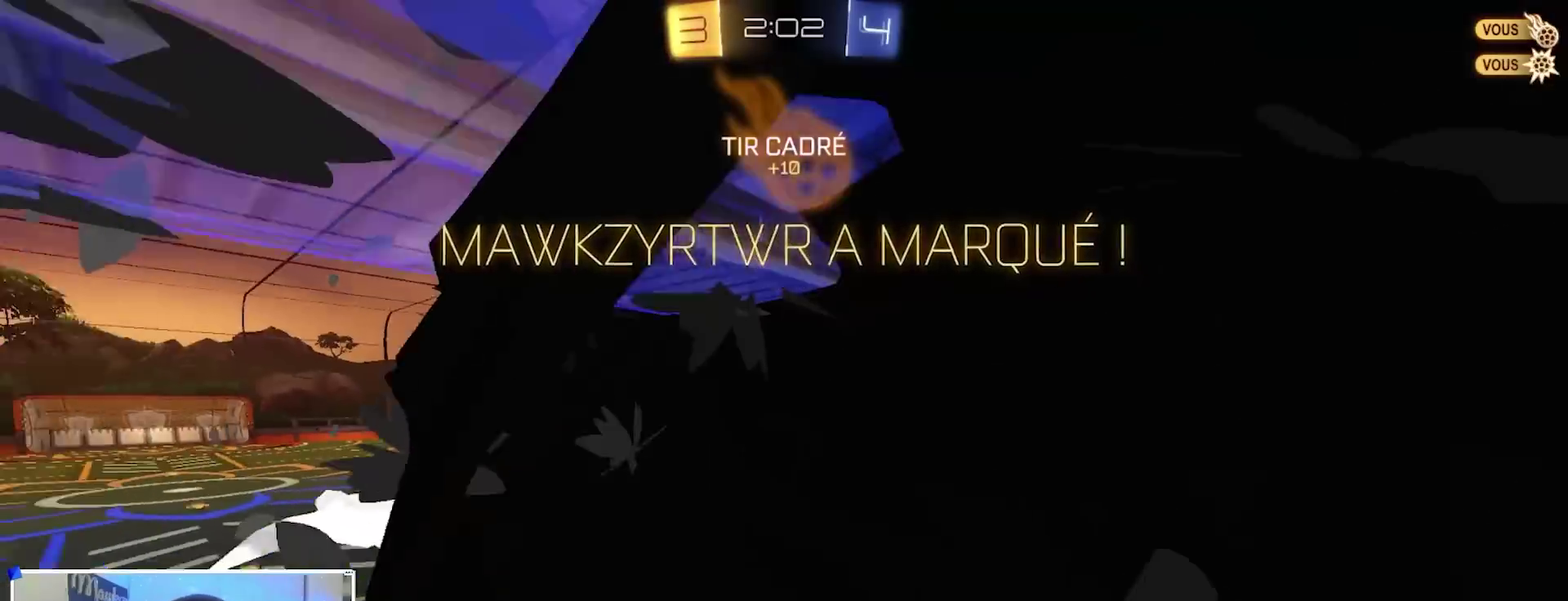
{"dt_ms": 700, "buttons": ["A", "B"], "left_stick": "left", "right_stick": "center", "events": [[17, "R2", "up"], [233, "B", "down"], [450, "A", "down"], [450, "B", "up"], [583, "B", "down"], [617, "X", "down"], [633, "left_stick", "left"], [667, "X", "up"]]}
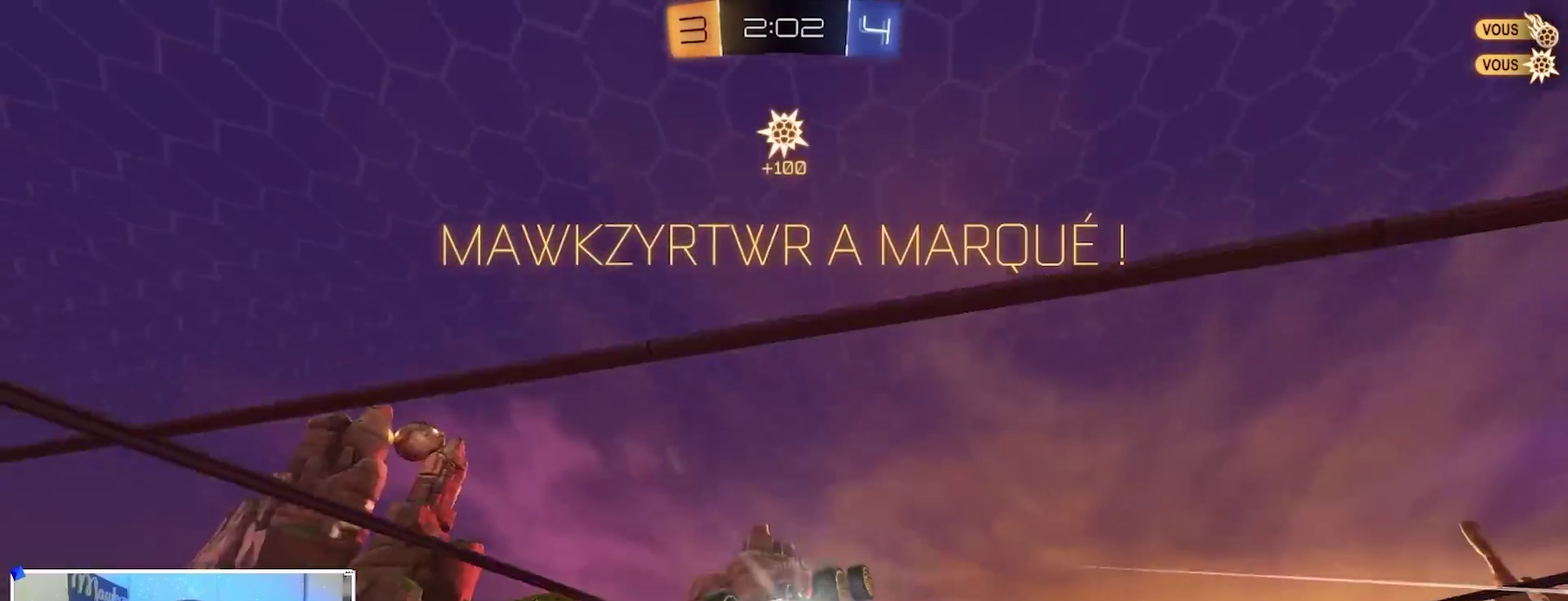
{"dt_ms": 300, "buttons": ["B", "R2"], "left_stick": "down-left", "right_stick": "center", "events": [[83, "R2", "down"], [117, "A", "up"], [133, "left_stick", "up-right"], [250, "left_stick", "down-left"]]}
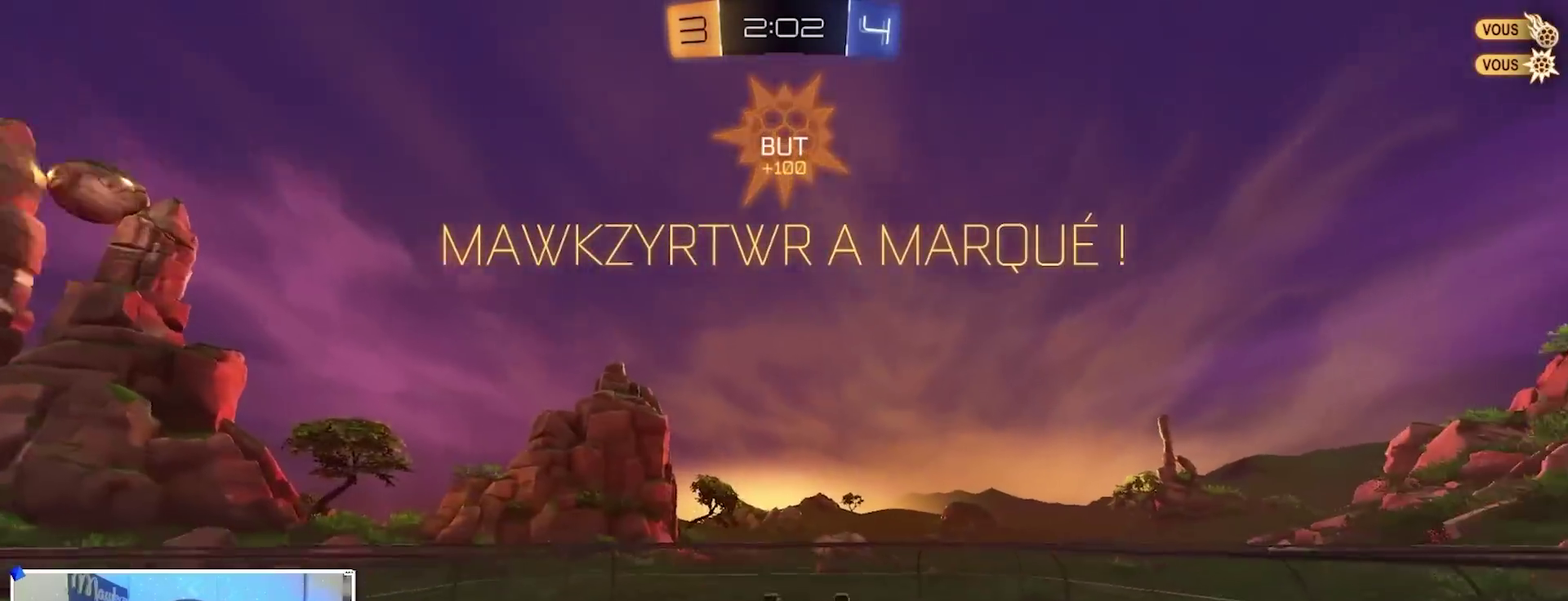
{"dt_ms": 900, "buttons": ["A", "B", "R1"], "left_stick": "up-right", "right_stick": "center", "events": [[17, "R2", "up"], [67, "L1", "down"], [117, "B", "up"], [117, "left_stick", "up-left"], [167, "left_stick", "up"], [217, "left_stick", "up-right"], [300, "left_stick", "right"], [383, "left_stick", "down-right"], [517, "R2", "down"], [533, "L1", "up"], [550, "left_stick", "down"], [567, "R2", "up"], [600, "B", "down"], [650, "left_stick", "up-right"], [717, "R1", "down"], [717, "left_stick", "center"], [767, "left_stick", "right"], [900, "A", "down"], [900, "left_stick", "up-right"]]}
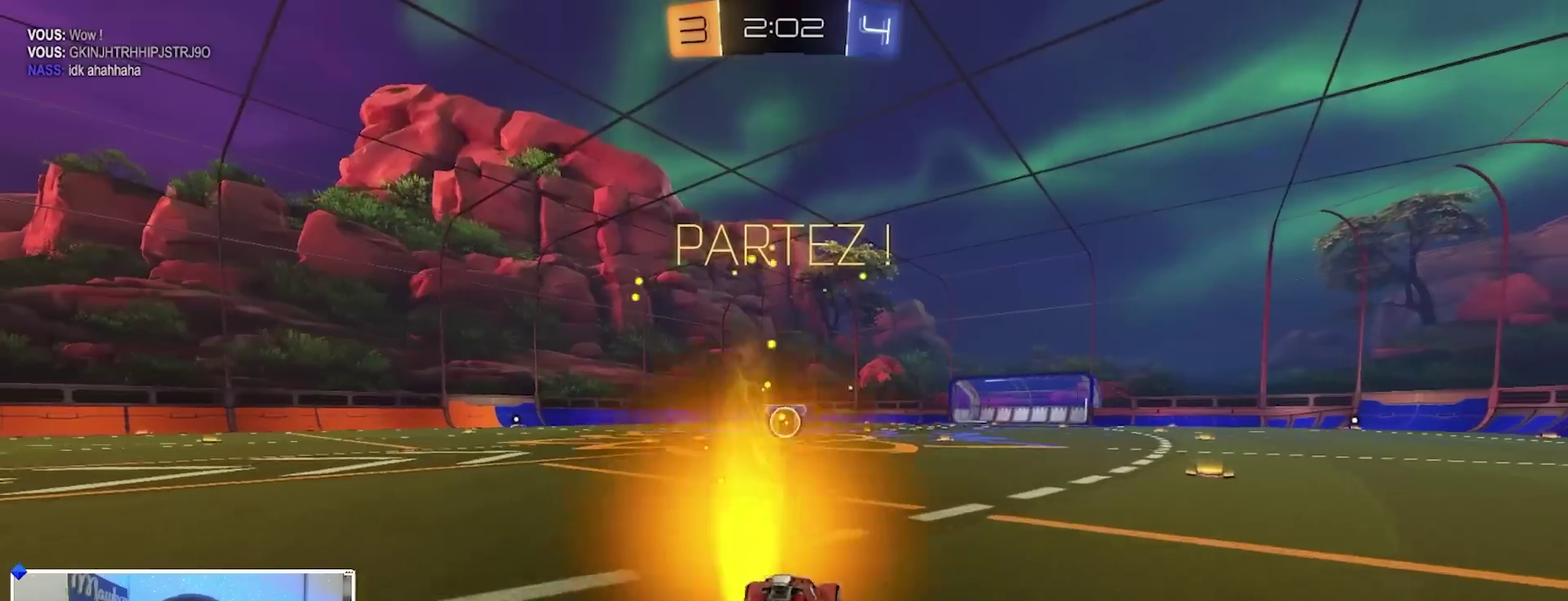
{"dt_ms": 300, "buttons": ["B", "L2", "R1"], "left_stick": "down", "right_stick": "center", "events": [[50, "left_stick", "up"], [133, "left_stick", "down"], [150, "L2", "down"], [267, "A", "up"]]}
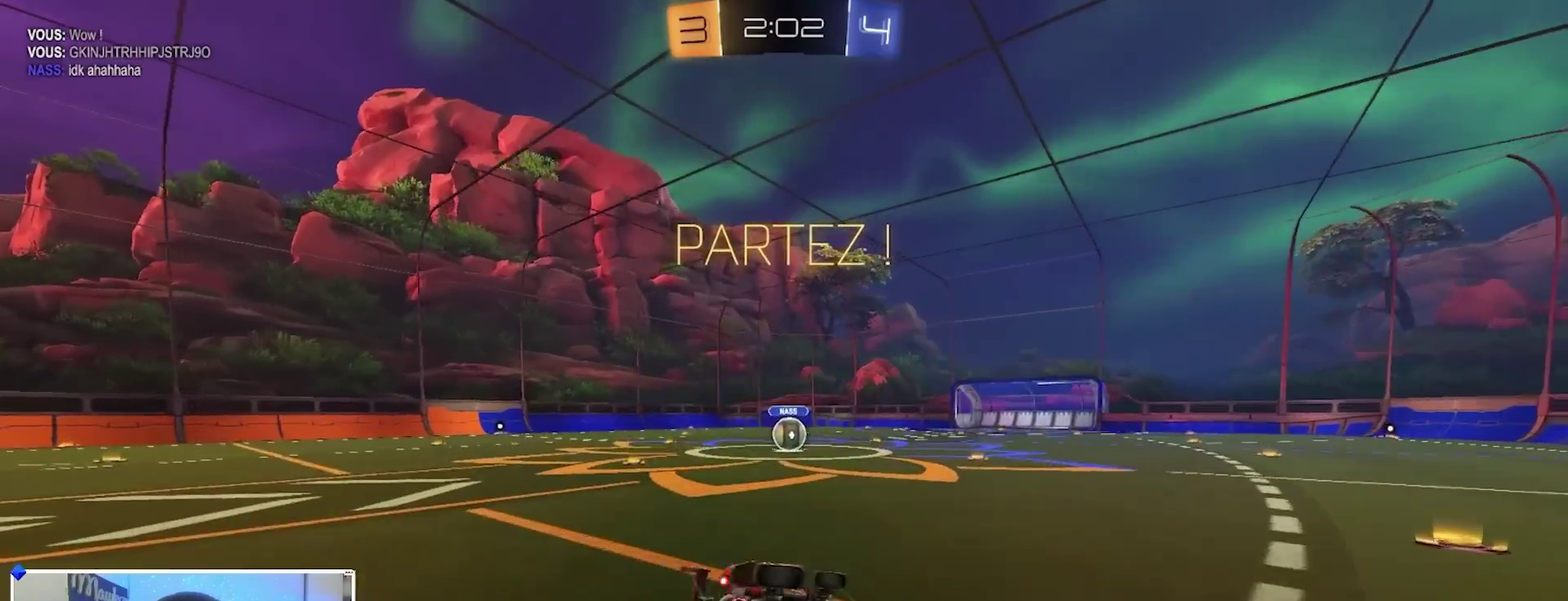
{"dt_ms": 500, "buttons": ["B", "R1"], "left_stick": "left", "right_stick": "center", "events": [[83, "L2", "up"], [250, "left_stick", "left"], [317, "left_stick", "down-left"], [500, "left_stick", "left"]]}